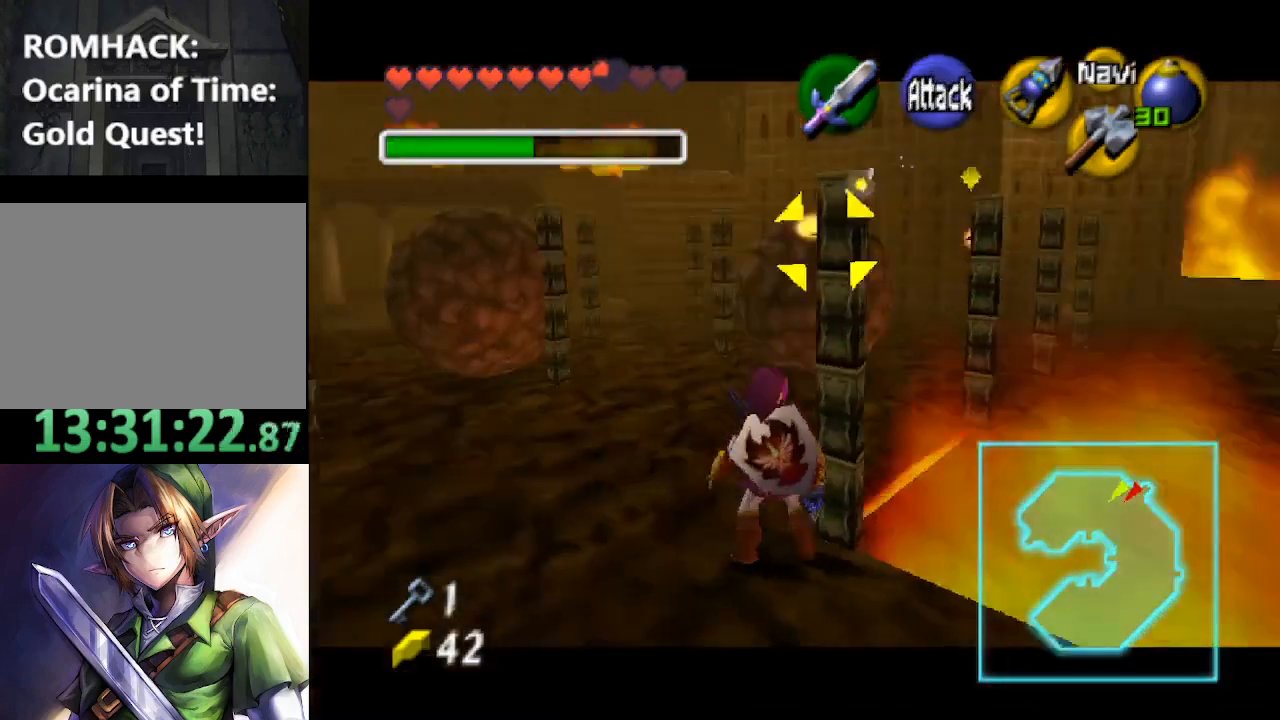
Gameplay with a controller (Nintendo layout); each line is a JSON object with the inputs held at the frame after it. "events" lists button and stick changes between this image and that frame as [ms after this image, input, new state], when the widget could be followed in between. Not read: L3 R3.
{"buttons": [], "left_stick": "center", "right_stick": "center", "events": [[267, "left_stick", "down-left"], [333, "L2", "down"], [467, "L2", "up"], [467, "left_stick", "center"]]}
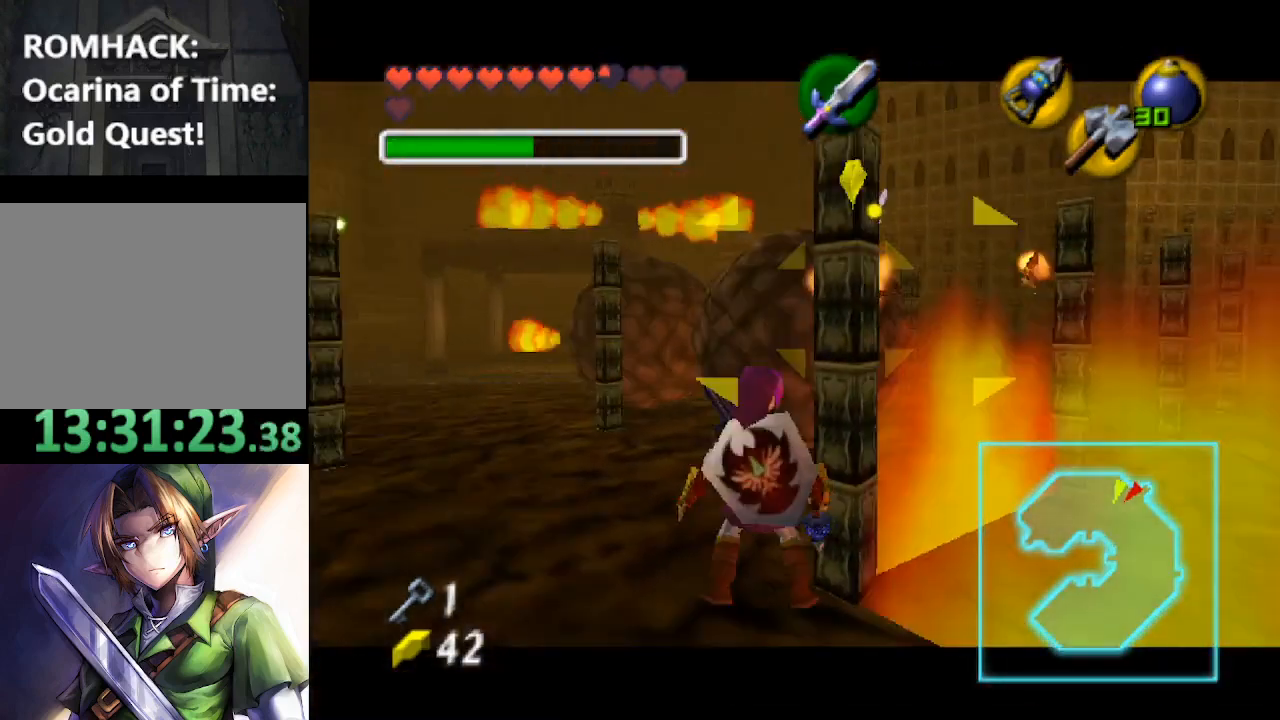
{"buttons": [], "left_stick": "center", "right_stick": "center", "events": []}
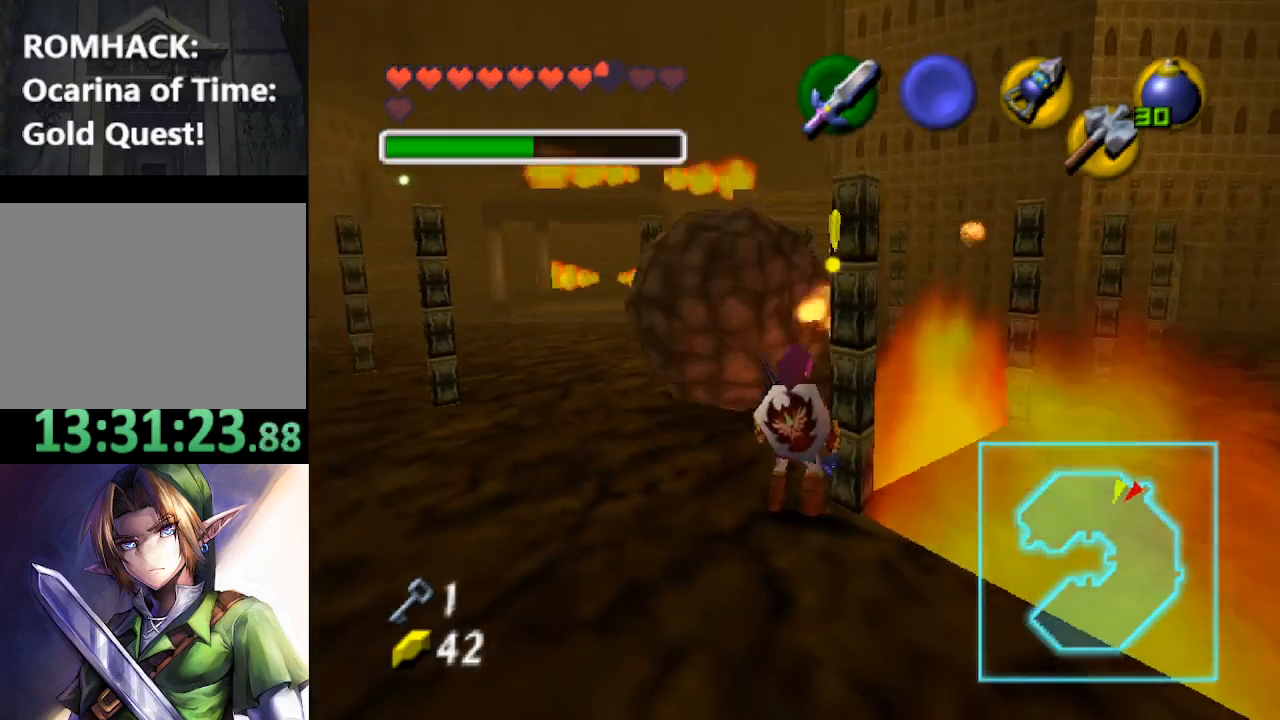
{"buttons": [], "left_stick": "down", "right_stick": "center", "events": [[133, "Y", "down"], [200, "Y", "up"], [300, "Y", "down"], [300, "left_stick", "up"], [333, "Y", "up"], [400, "Y", "down"], [467, "Y", "up"], [467, "left_stick", "down"]]}
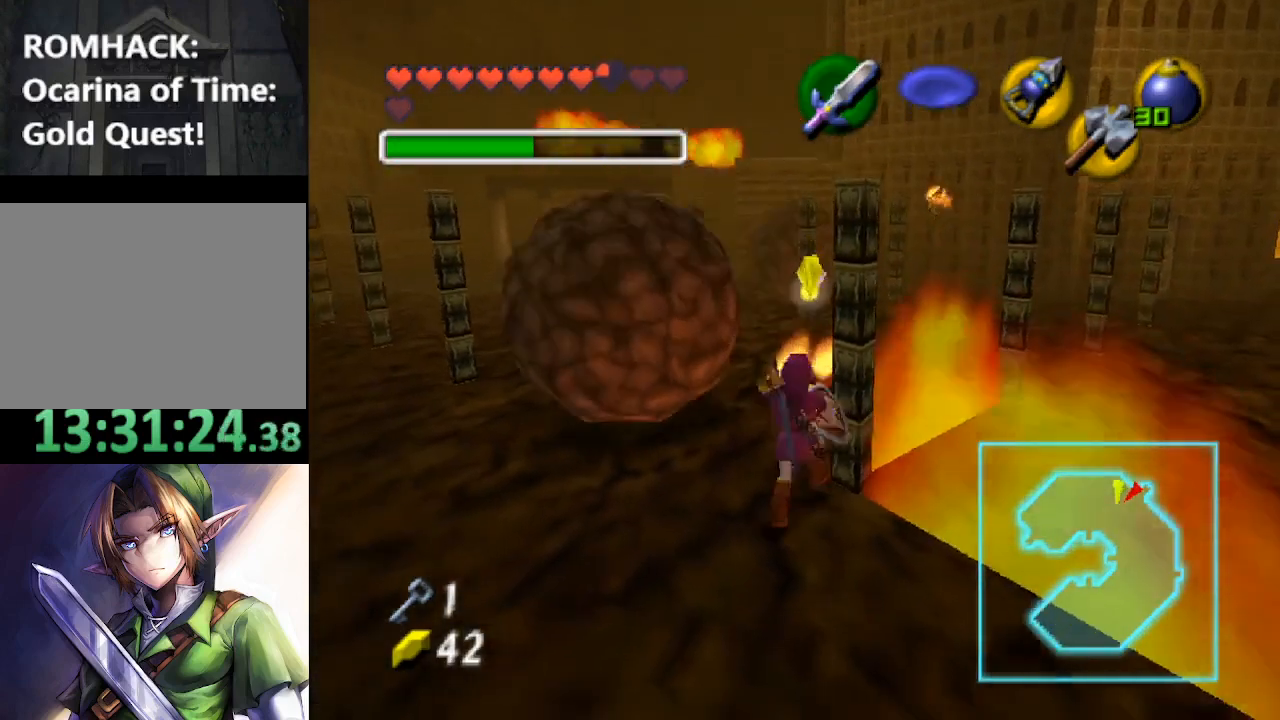
{"buttons": ["Y"], "left_stick": "up-left", "right_stick": "center", "events": [[33, "Y", "down"], [67, "left_stick", "right"], [100, "Y", "up"], [133, "left_stick", "up"], [167, "Y", "down"], [233, "Y", "up"], [233, "left_stick", "down-left"], [333, "Y", "down"], [333, "left_stick", "down-right"], [367, "Y", "up"], [400, "left_stick", "up-right"], [467, "Y", "down"], [500, "left_stick", "up-left"]]}
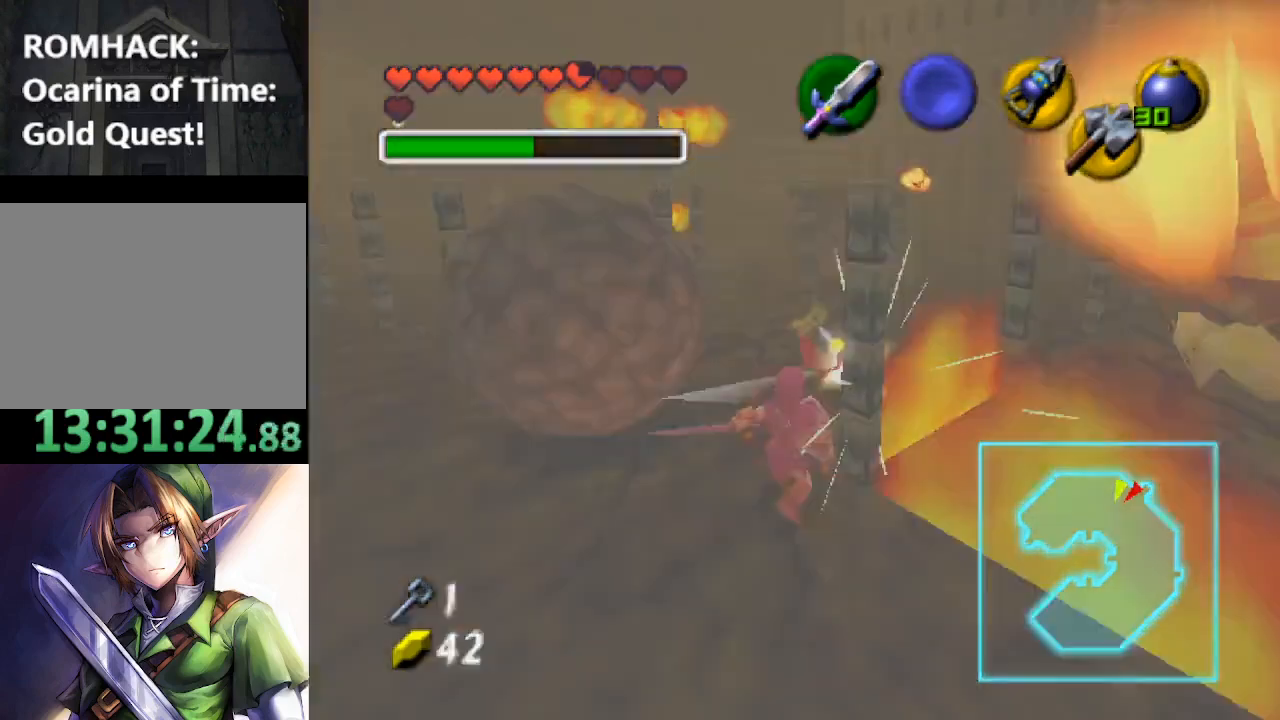
{"buttons": ["Y"], "left_stick": "down-right", "right_stick": "center", "events": [[33, "Y", "up"], [200, "left_stick", "up-right"], [367, "left_stick", "center"], [467, "left_stick", "down-right"], [500, "Y", "down"]]}
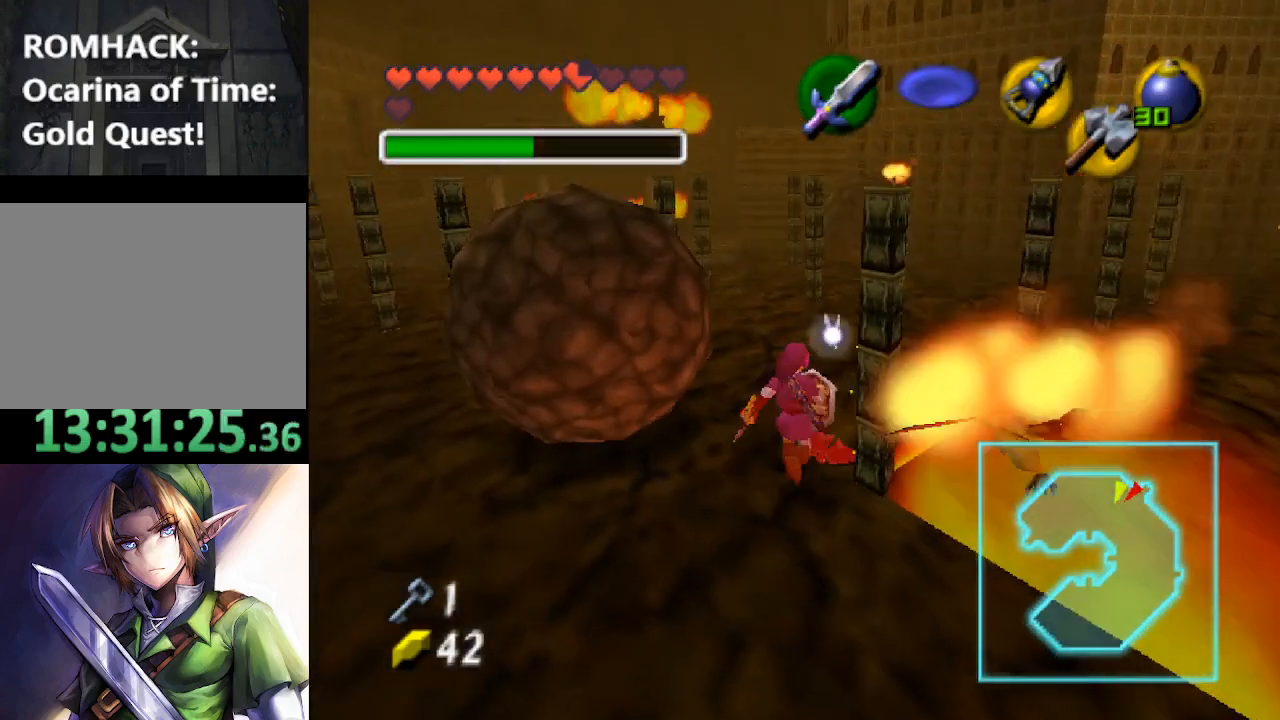
{"buttons": ["Y"], "left_stick": "up-left", "right_stick": "center", "events": [[33, "Y", "up"], [100, "left_stick", "up-right"], [233, "left_stick", "left"], [333, "left_stick", "down"], [367, "Y", "down"], [400, "Y", "up"], [400, "left_stick", "right"], [467, "Y", "down"], [500, "left_stick", "up-left"]]}
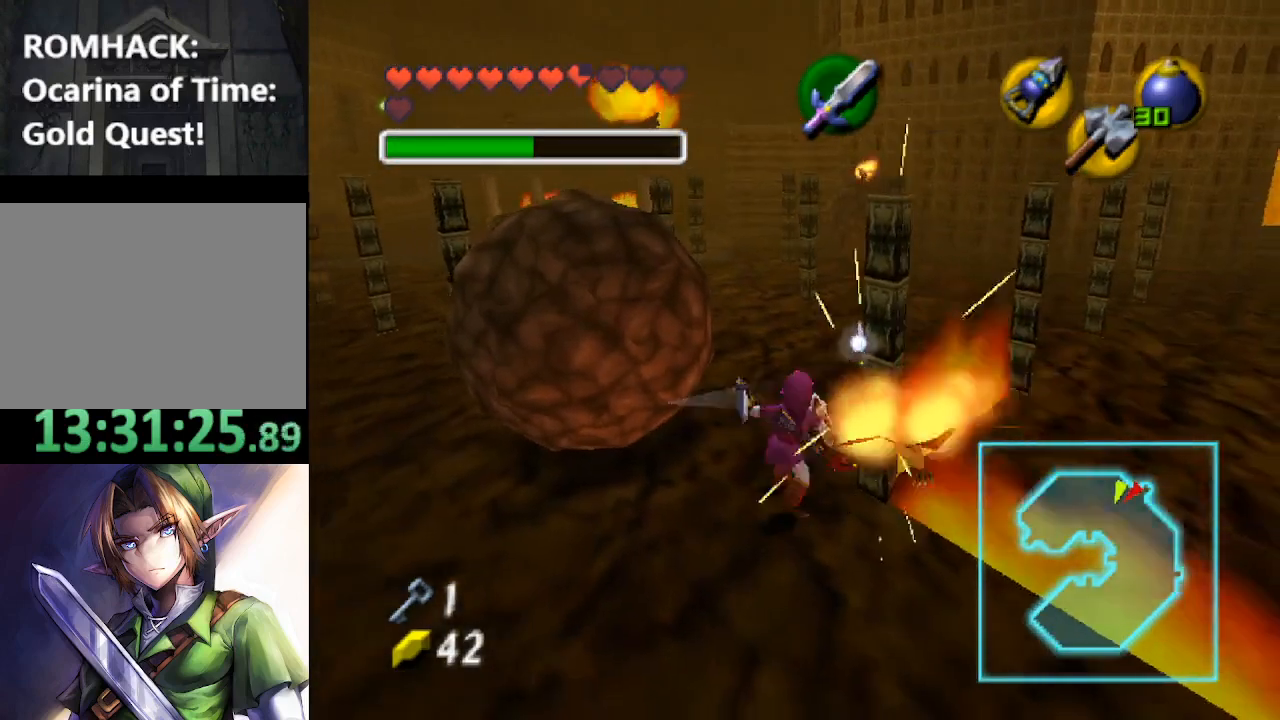
{"buttons": [], "left_stick": "center", "right_stick": "center", "events": [[33, "Y", "up"], [33, "left_stick", "left"], [100, "Y", "down"], [133, "left_stick", "down-right"], [167, "Y", "up"], [200, "left_stick", "up-right"], [233, "Y", "down"], [300, "Y", "up"], [300, "left_stick", "up-left"], [333, "Y", "down"], [367, "left_stick", "down-left"], [400, "Y", "up"], [500, "left_stick", "center"]]}
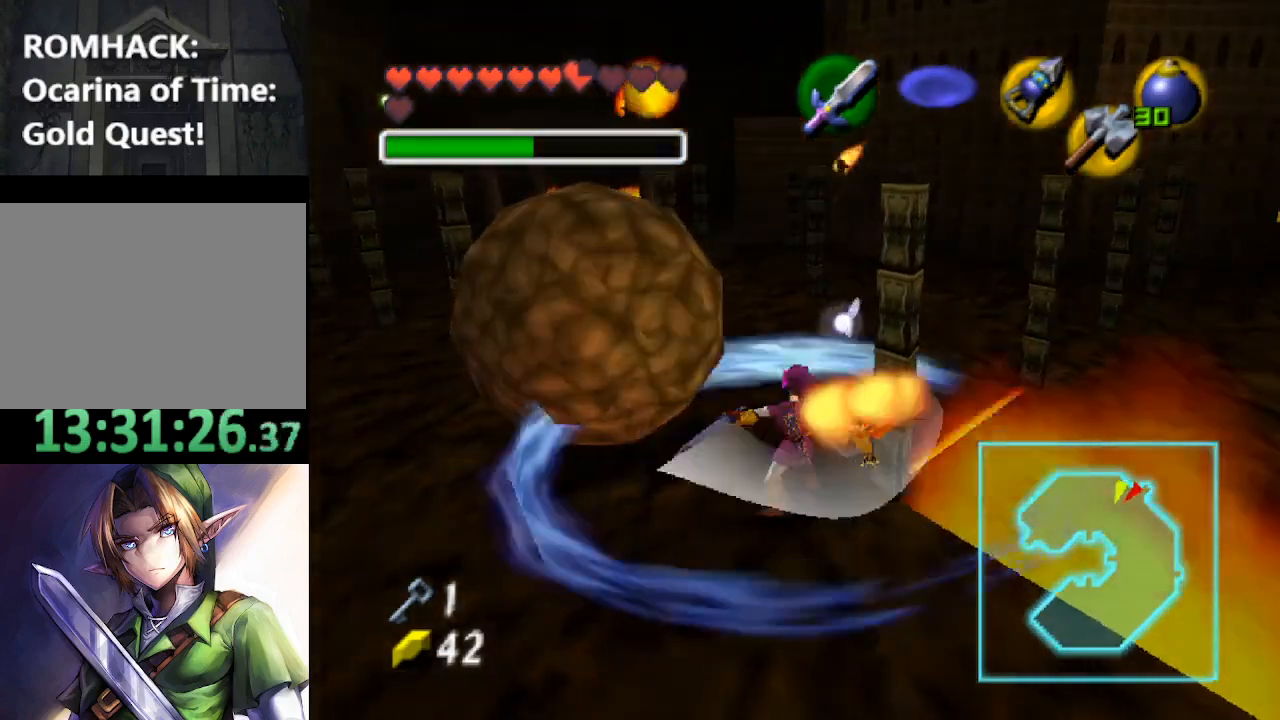
{"buttons": [], "left_stick": "up-right", "right_stick": "center", "events": [[233, "left_stick", "up-right"]]}
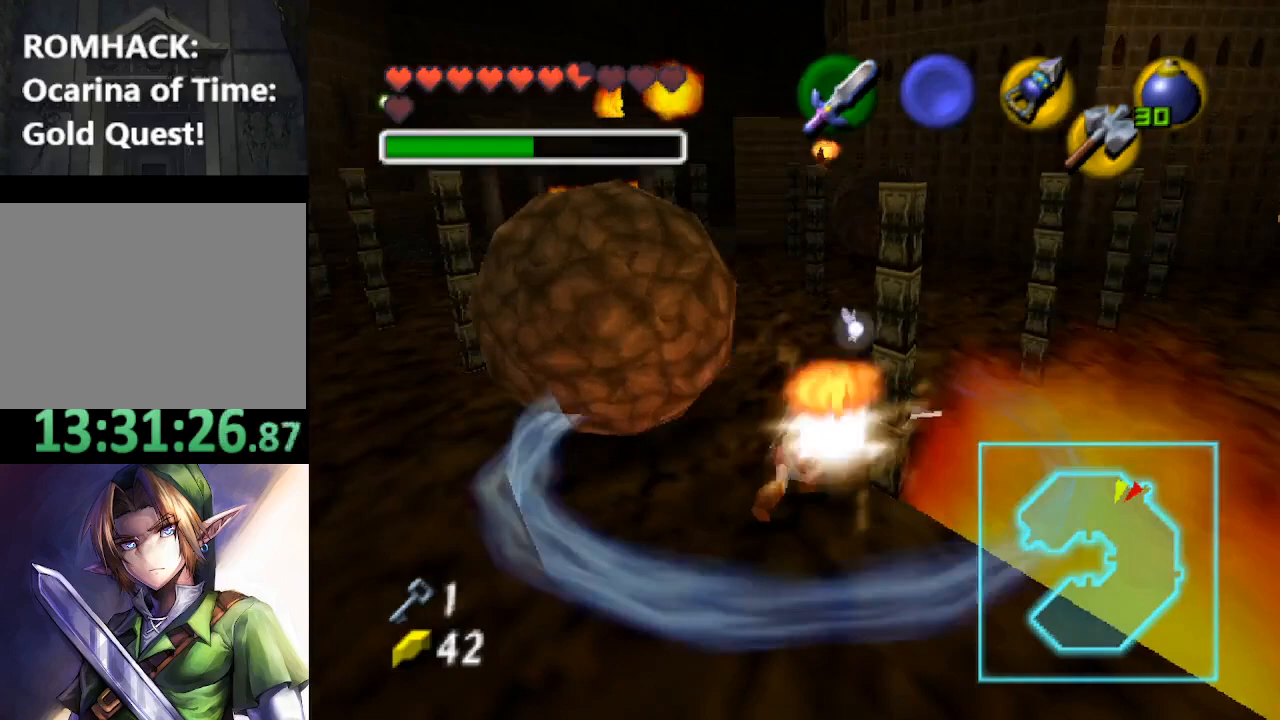
{"buttons": [], "left_stick": "up-right", "right_stick": "center", "events": []}
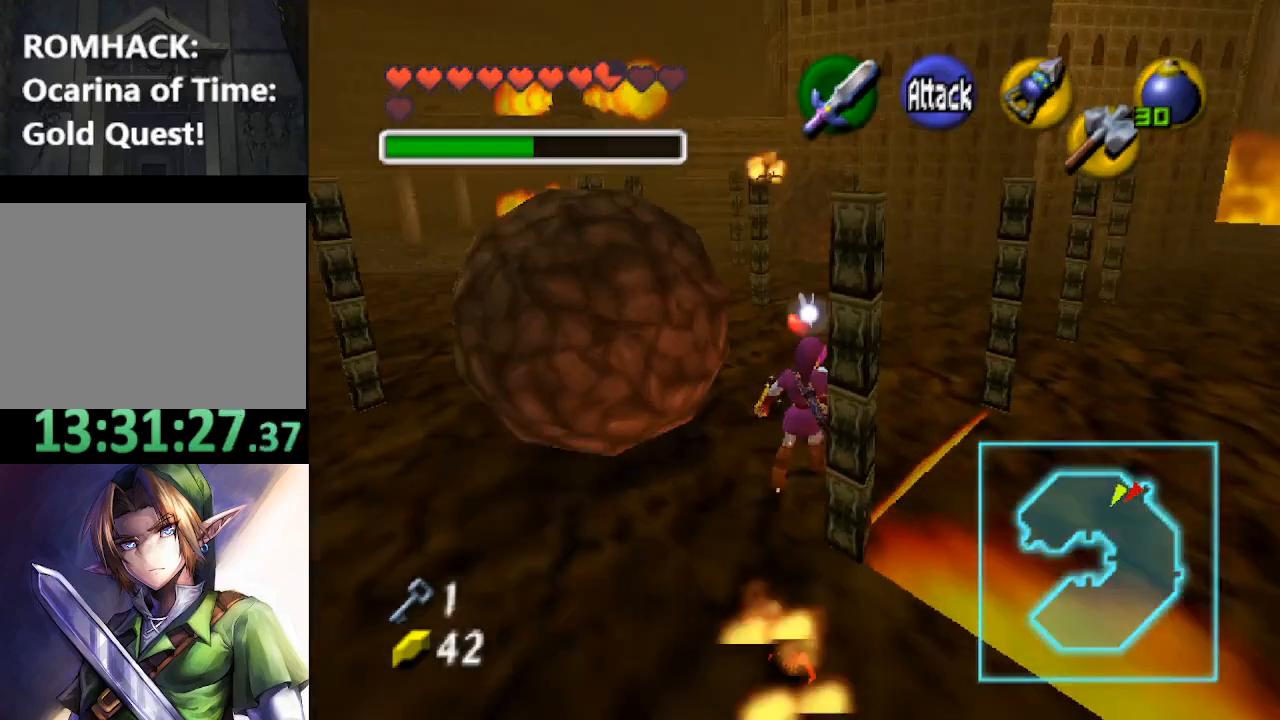
{"buttons": [], "left_stick": "up-right", "right_stick": "center", "events": []}
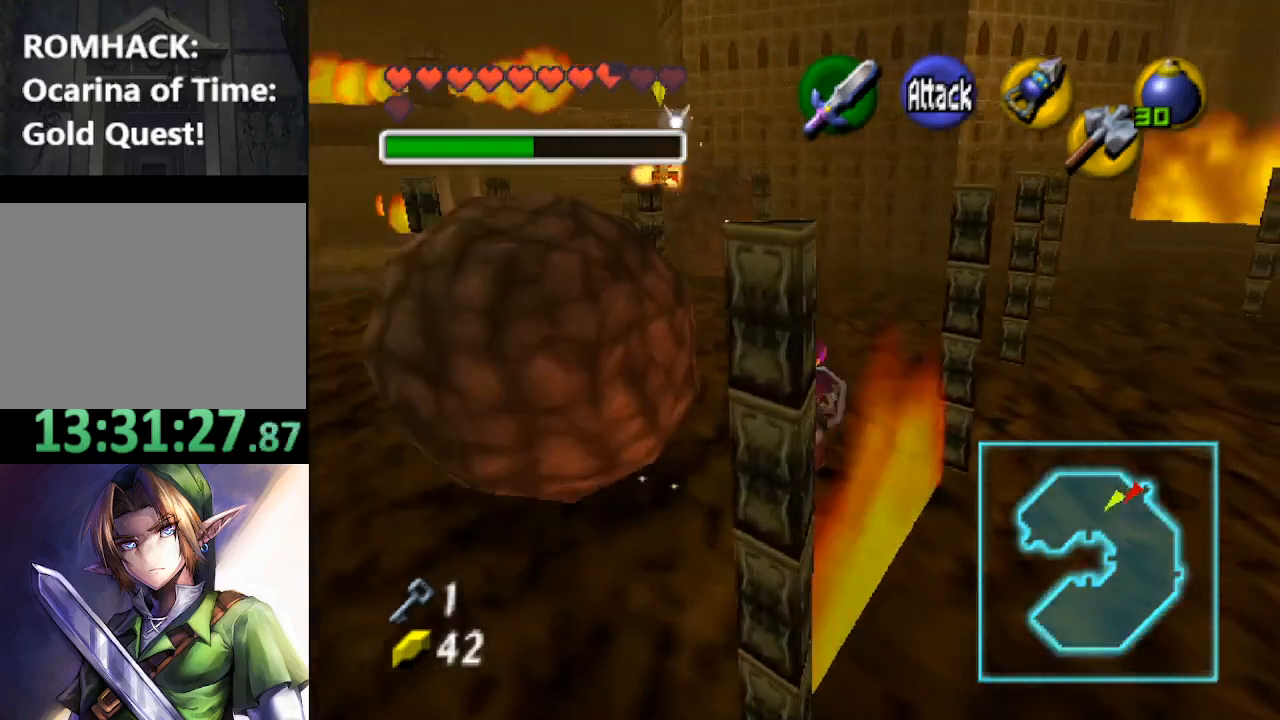
{"buttons": [], "left_stick": "up-right", "right_stick": "center", "events": []}
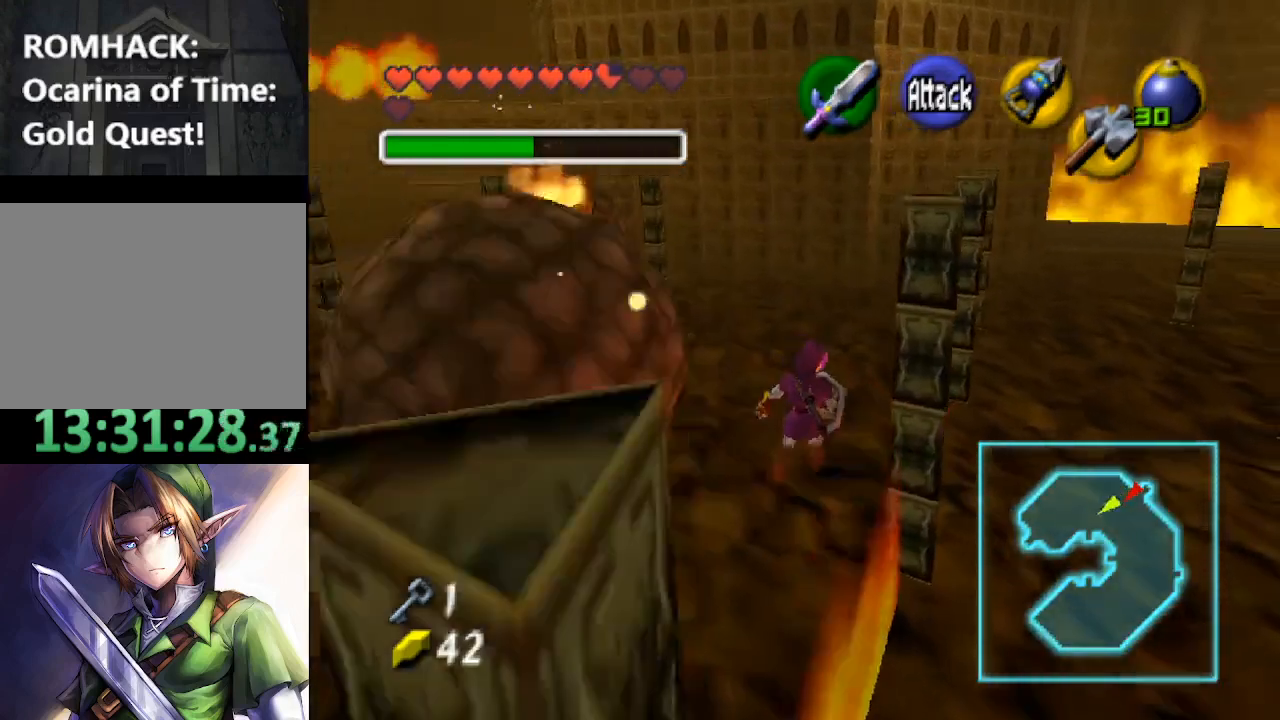
{"buttons": [], "left_stick": "up", "right_stick": "center", "events": [[133, "left_stick", "up"]]}
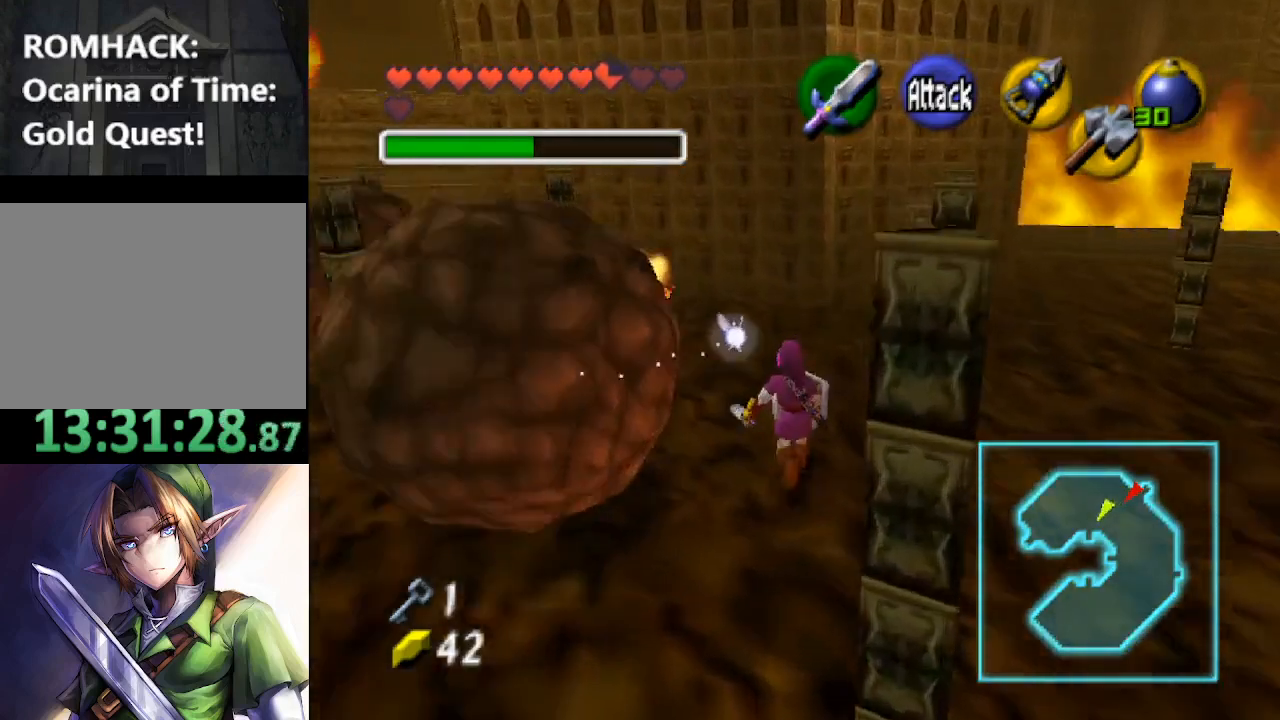
{"buttons": [], "left_stick": "up", "right_stick": "center", "events": []}
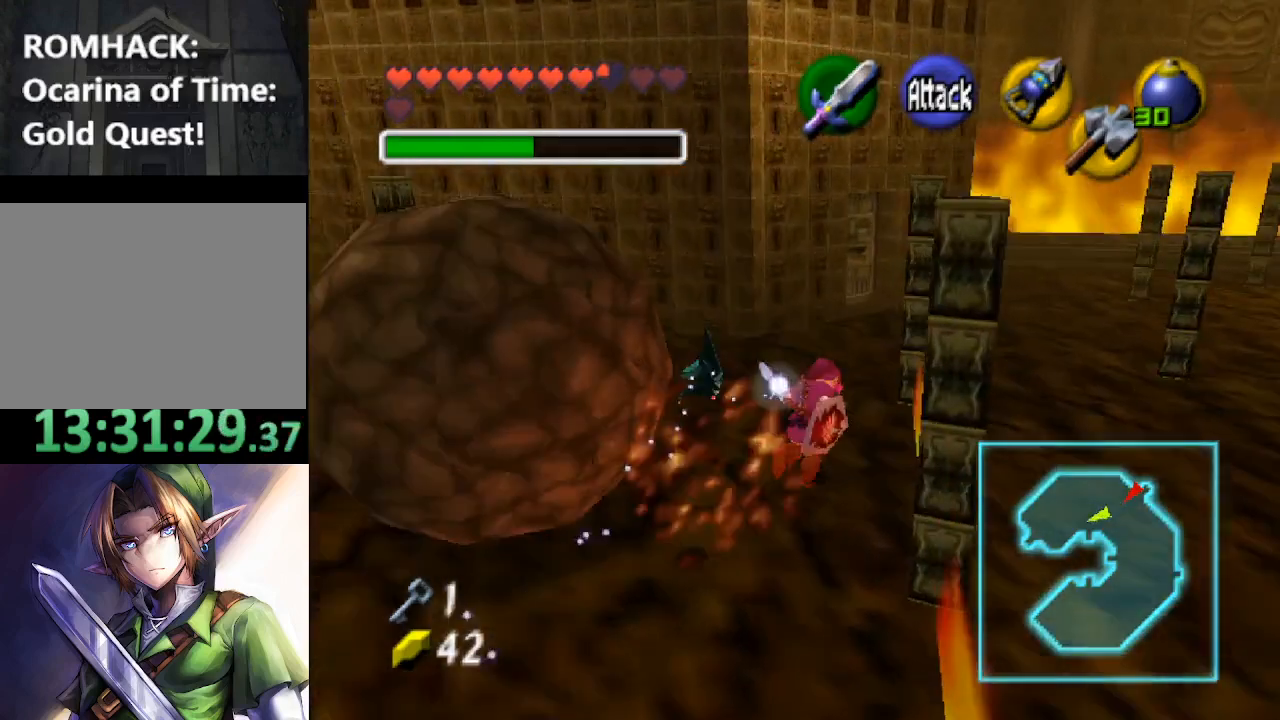
{"buttons": [], "left_stick": "up-left", "right_stick": "center", "events": [[167, "left_stick", "left"], [200, "Y", "down"], [233, "left_stick", "down"], [267, "Y", "up"], [367, "left_stick", "up-right"], [433, "Y", "down"], [467, "left_stick", "up-left"], [500, "Y", "up"]]}
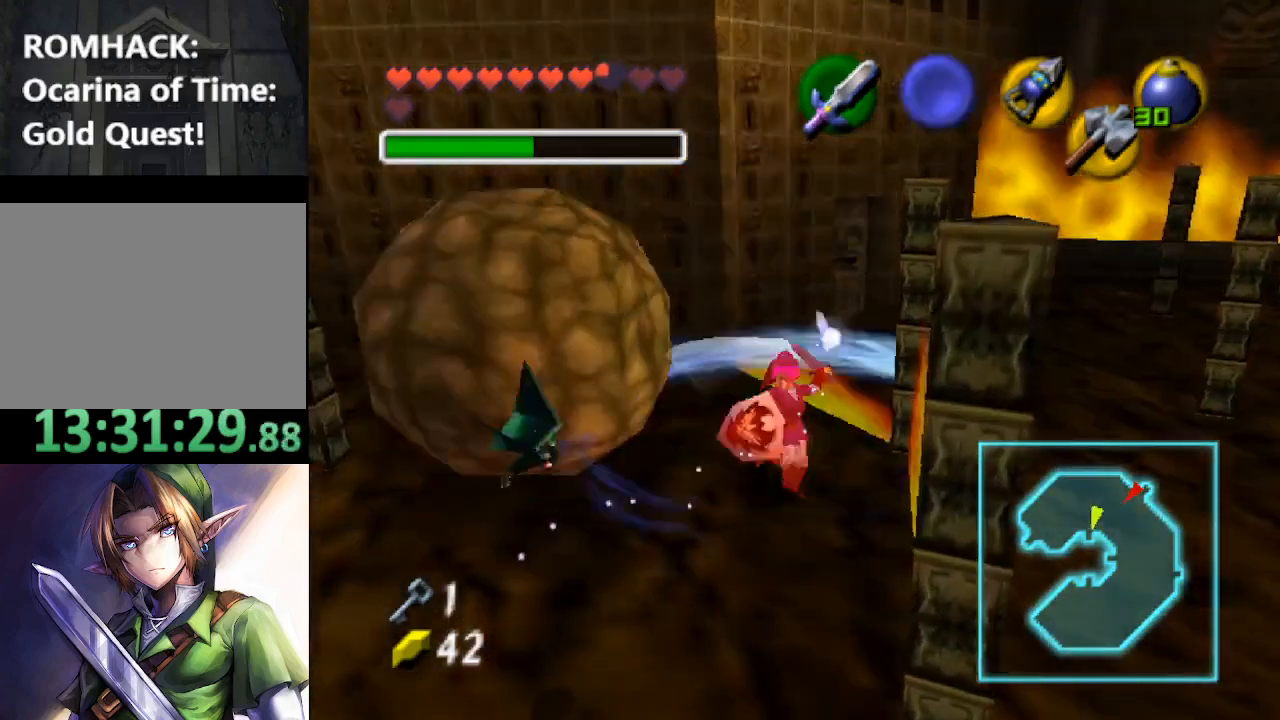
{"buttons": [], "left_stick": "down-left", "right_stick": "center", "events": [[33, "Y", "down"], [33, "left_stick", "down-left"], [133, "Y", "up"], [167, "Y", "down"], [200, "left_stick", "down-right"], [267, "Y", "up"], [367, "left_stick", "down-left"]]}
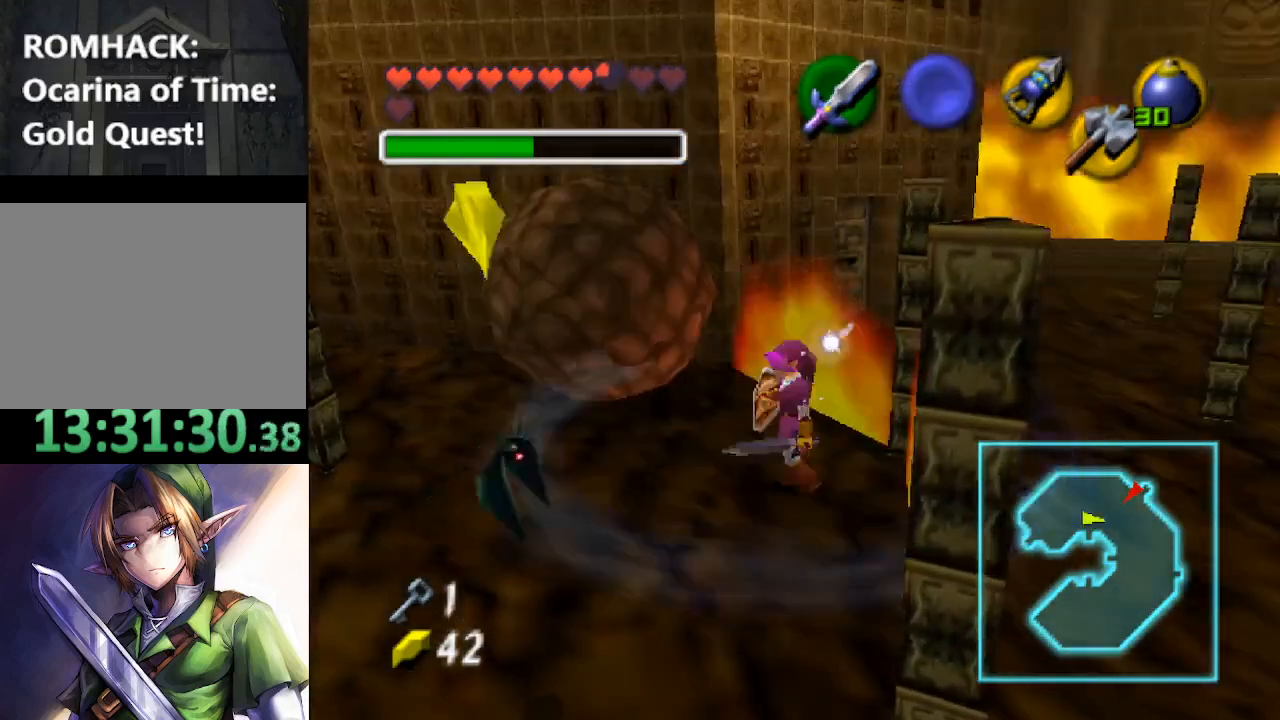
{"buttons": ["Y"], "left_stick": "left", "right_stick": "center", "events": [[300, "left_stick", "left"], [467, "Y", "down"]]}
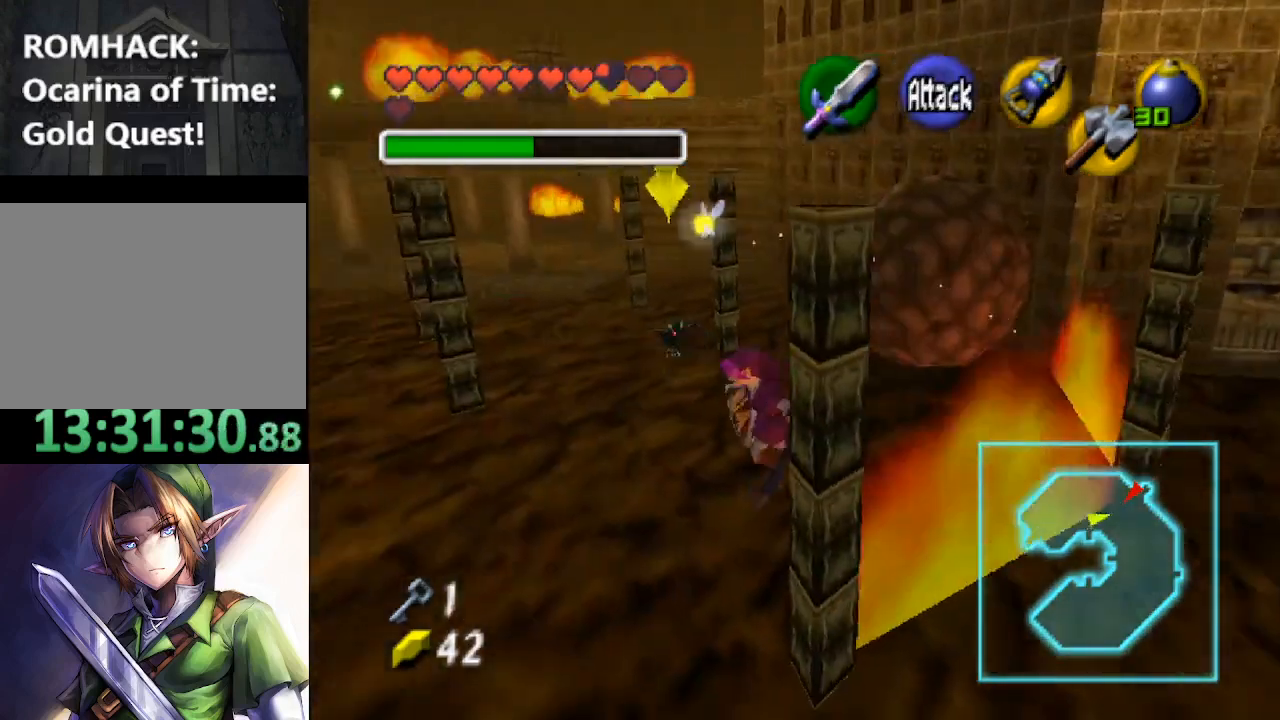
{"buttons": [], "left_stick": "down-left", "right_stick": "center", "events": [[33, "Y", "up"], [67, "left_stick", "down-left"], [133, "Y", "down"], [233, "Y", "up"]]}
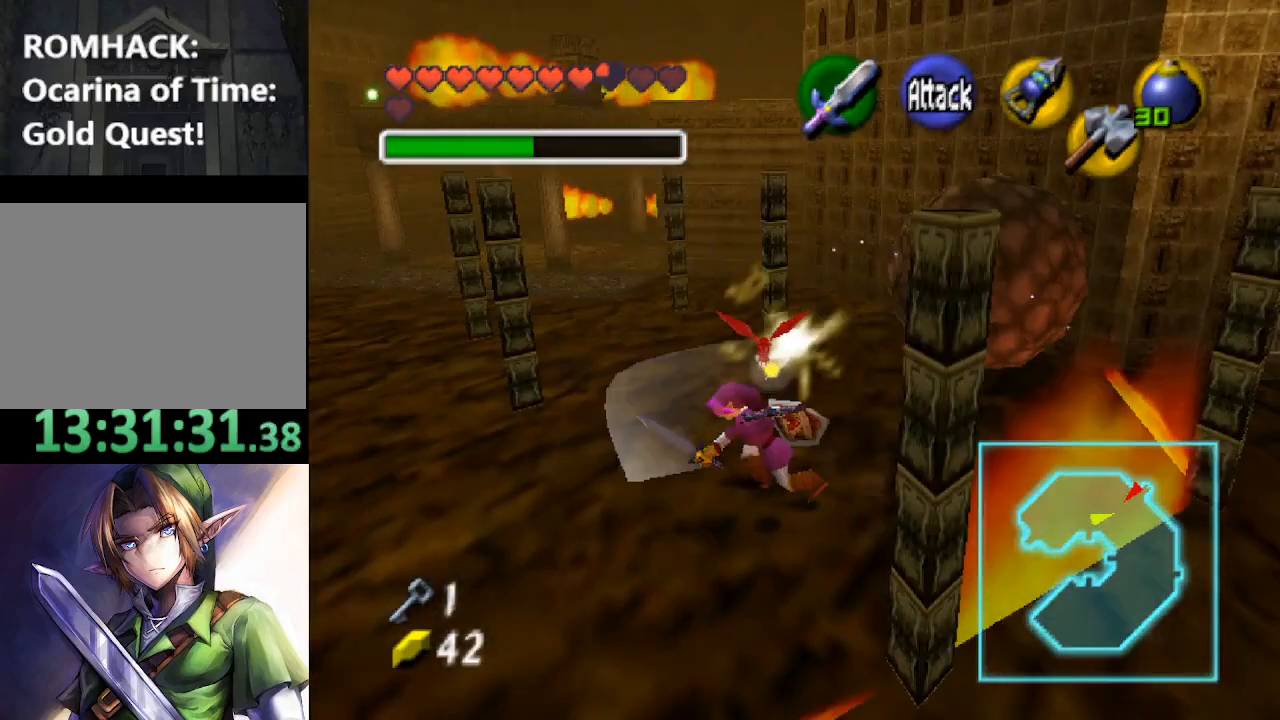
{"buttons": [], "left_stick": "up", "right_stick": "center", "events": [[67, "left_stick", "up-left"], [400, "left_stick", "up"]]}
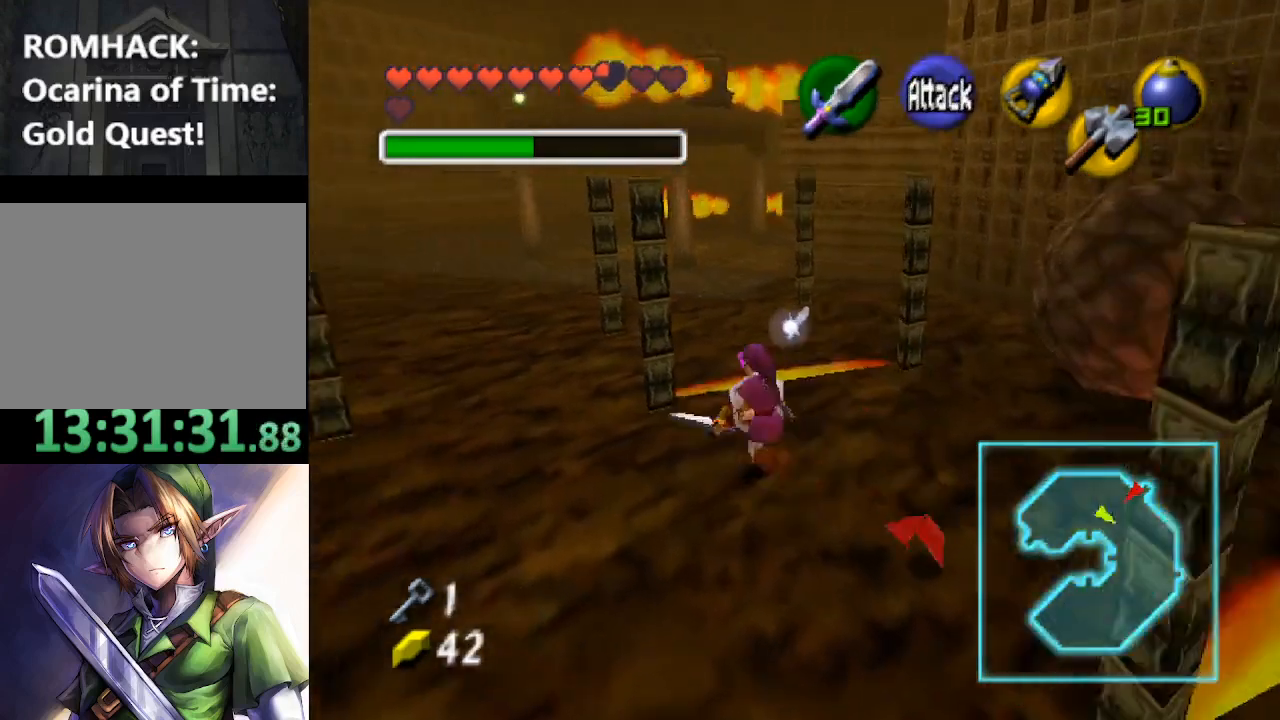
{"buttons": [], "left_stick": "up", "right_stick": "center", "events": [[33, "left_stick", "up-right"], [333, "left_stick", "right"], [467, "left_stick", "up"]]}
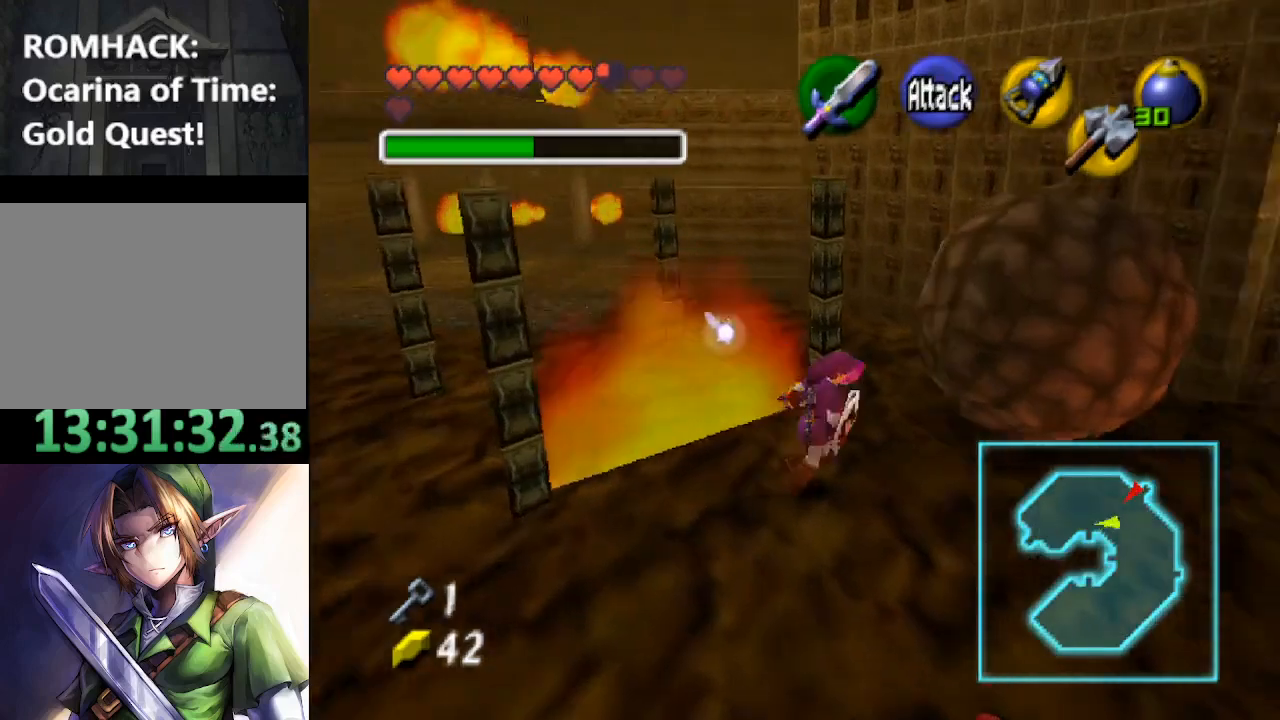
{"buttons": [], "left_stick": "up-right", "right_stick": "center", "events": [[333, "left_stick", "up-right"]]}
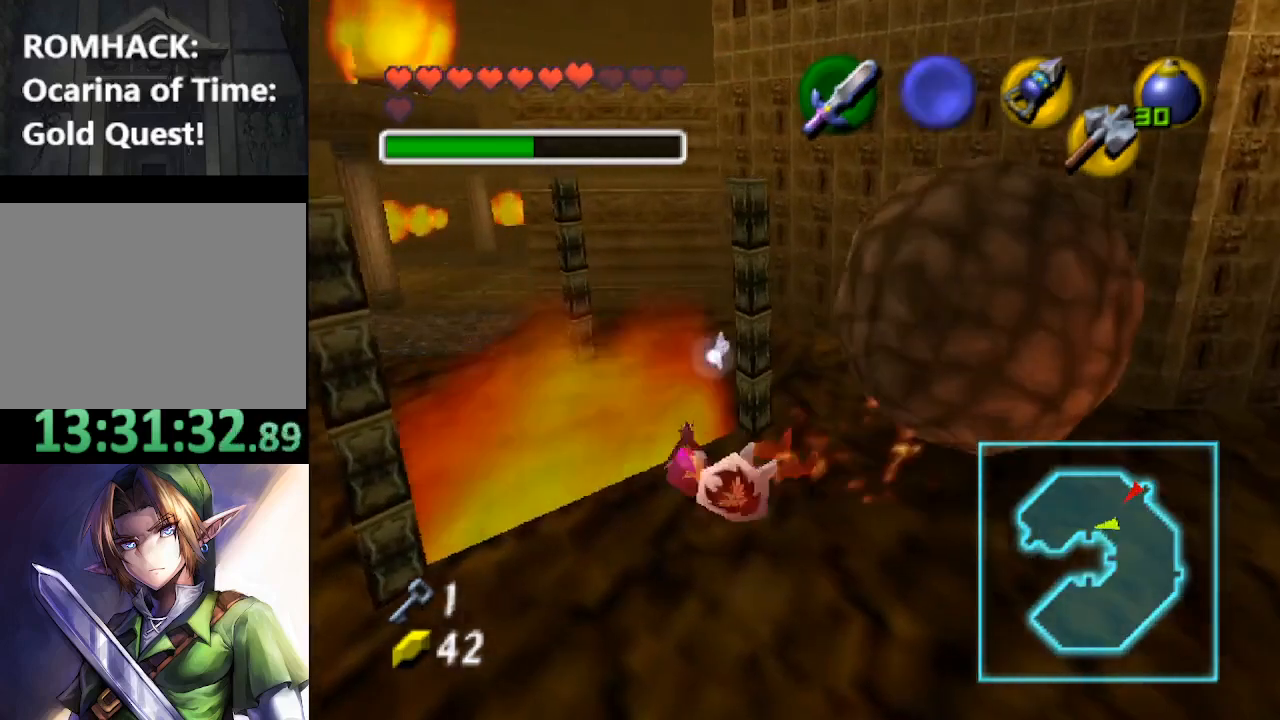
{"buttons": [], "left_stick": "up-right", "right_stick": "center"}
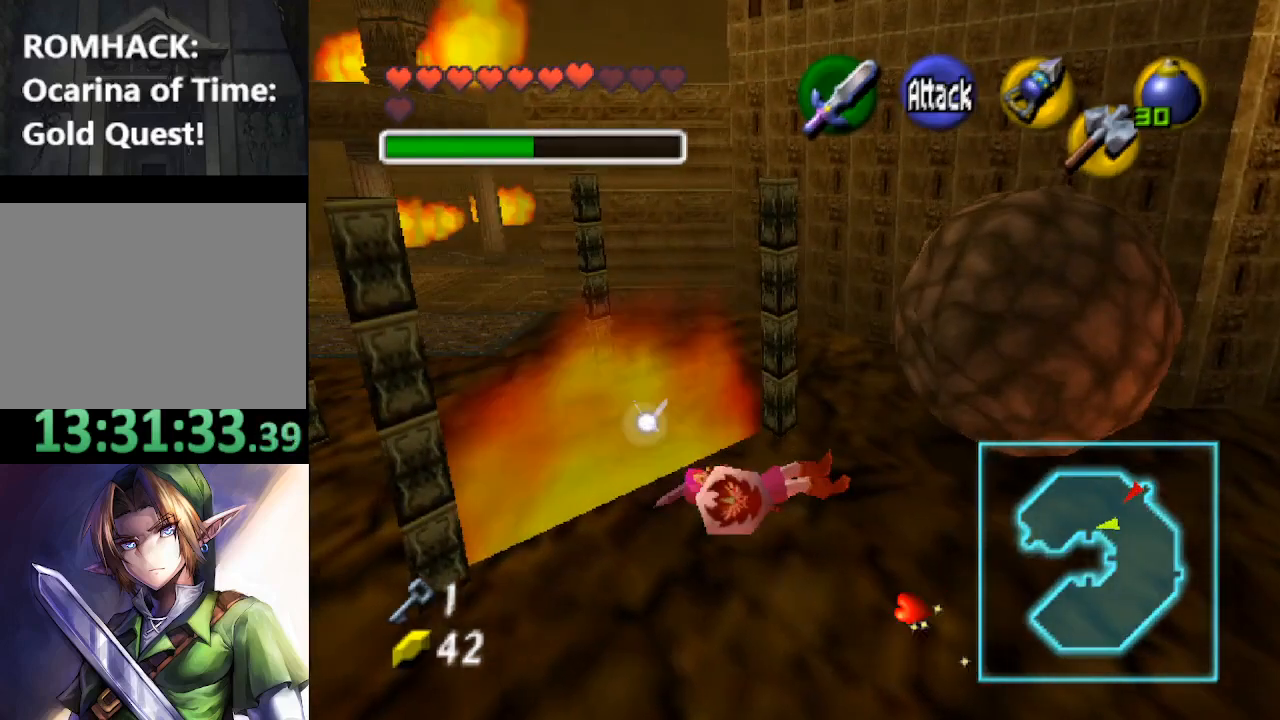
{"buttons": [], "left_stick": "up-right", "right_stick": "center", "events": []}
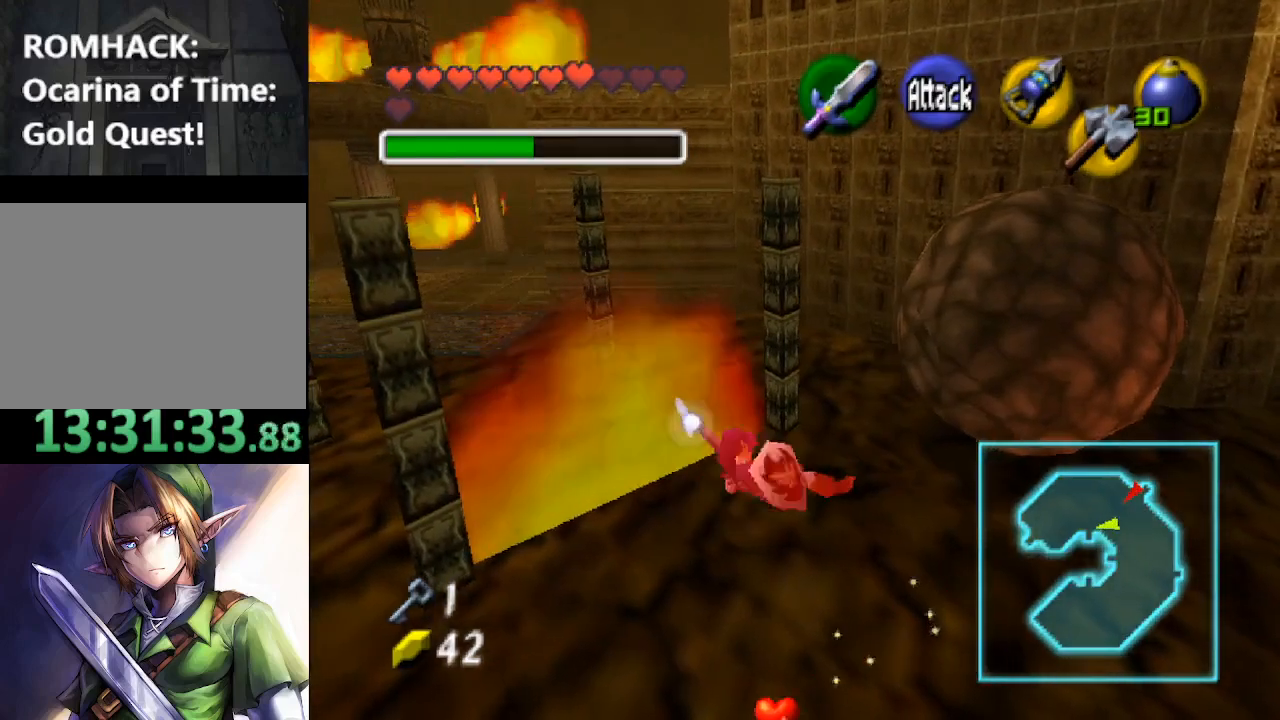
{"buttons": ["B"], "left_stick": "up-right", "right_stick": "center"}
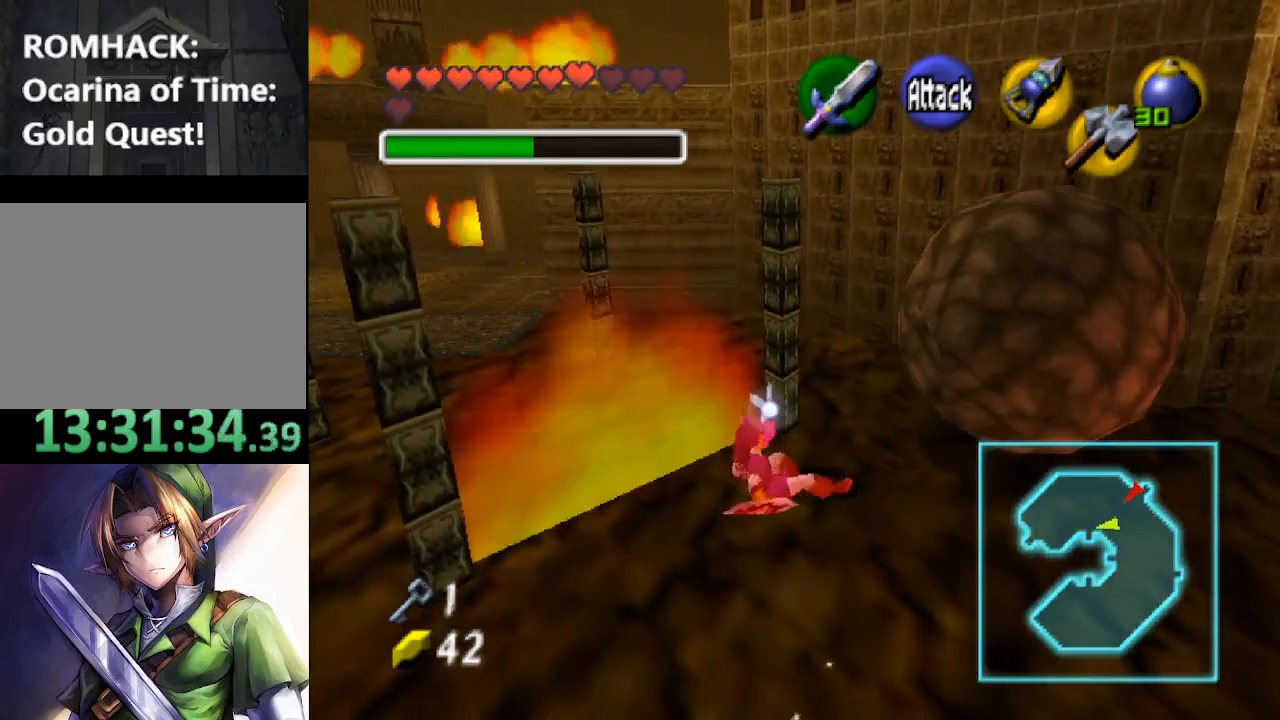
{"buttons": [], "left_stick": "up", "right_stick": "center", "events": [[33, "B", "up"], [100, "B", "down"], [233, "B", "up"], [300, "B", "down"], [433, "B", "up"], [467, "left_stick", "up"]]}
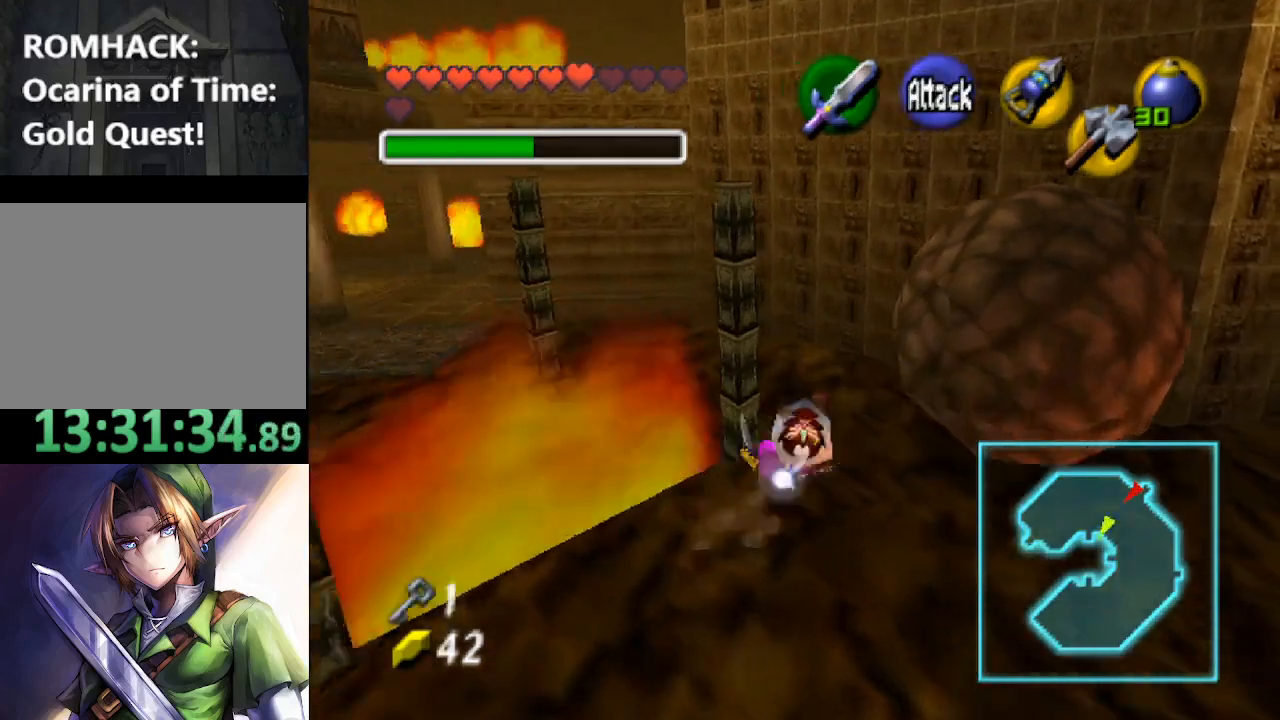
{"buttons": [], "left_stick": "up-left", "right_stick": "center", "events": [[133, "left_stick", "up-left"]]}
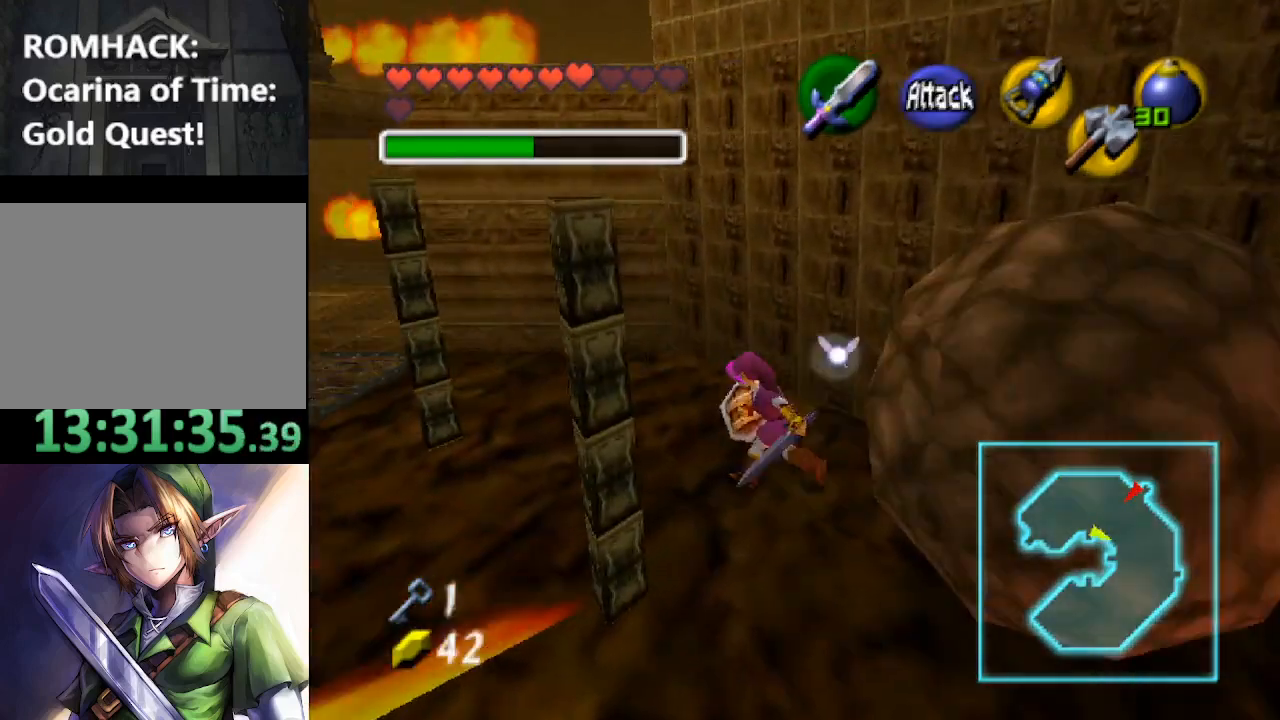
{"buttons": [], "left_stick": "up", "right_stick": "center", "events": [[400, "left_stick", "up"]]}
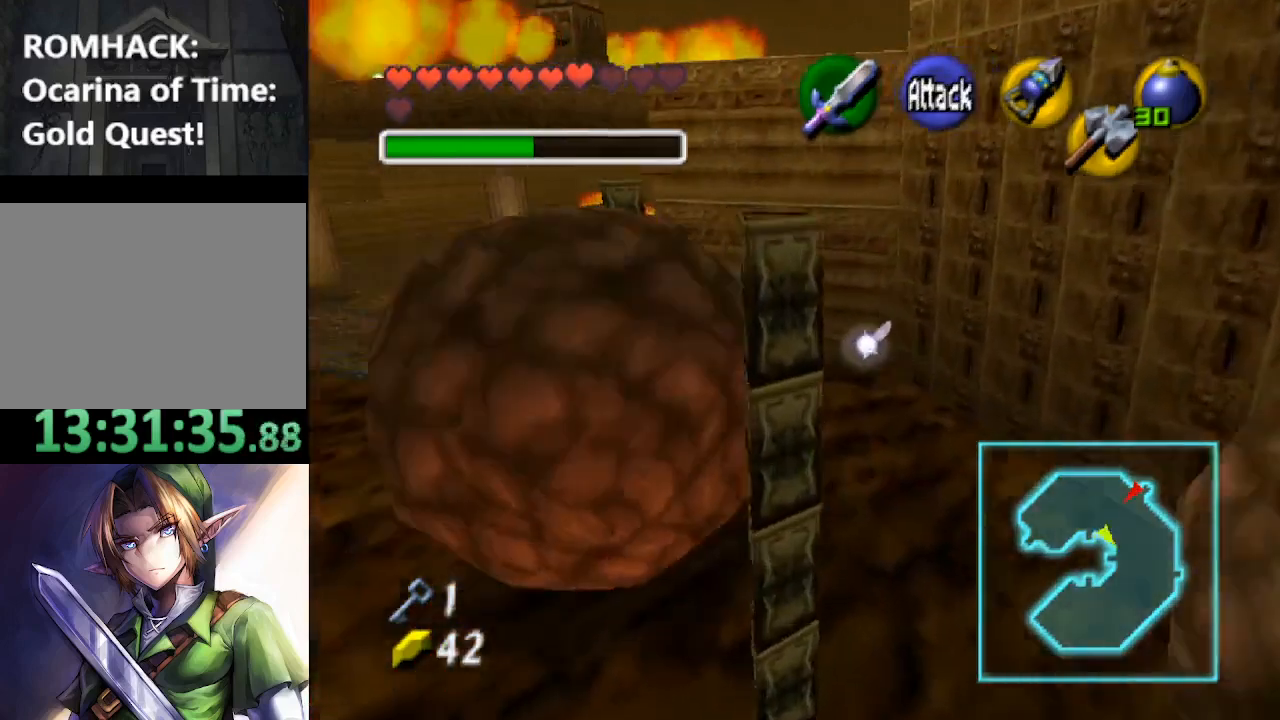
{"buttons": [], "left_stick": "up-left", "right_stick": "center", "events": [[367, "left_stick", "up-left"]]}
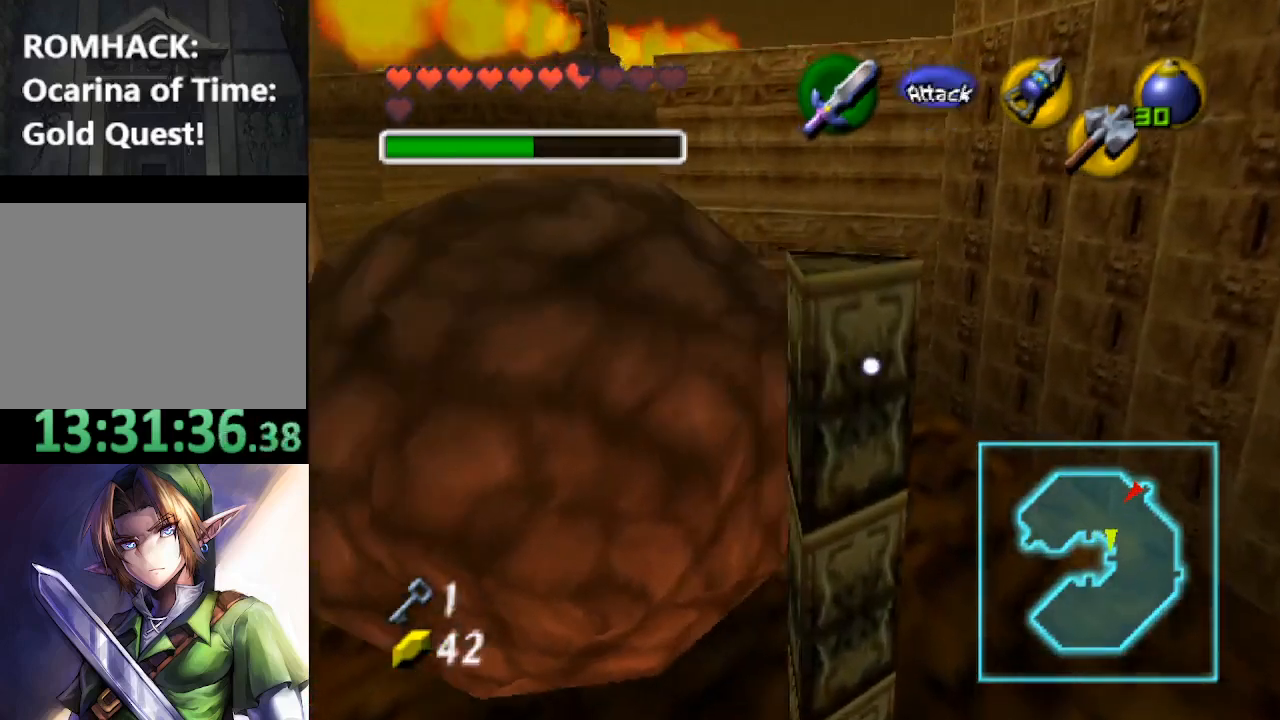
{"buttons": [], "left_stick": "up-left", "right_stick": "center", "events": []}
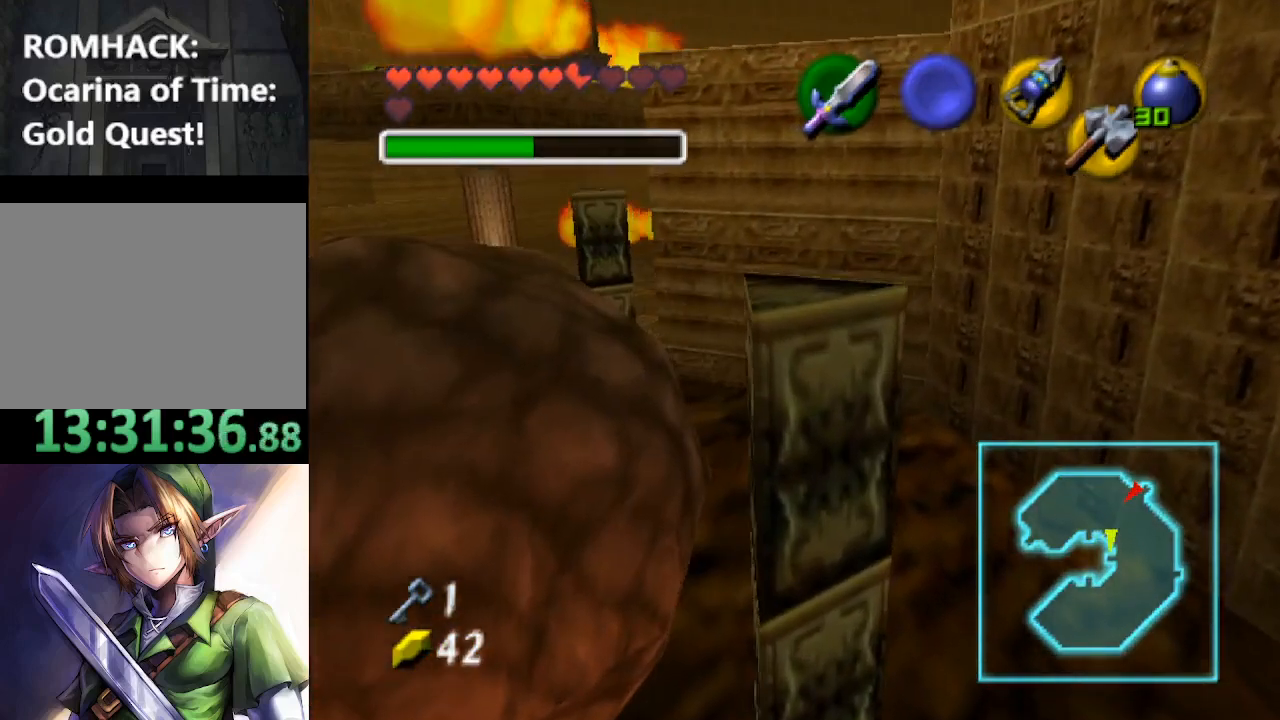
{"buttons": [], "left_stick": "up-left", "right_stick": "center", "events": []}
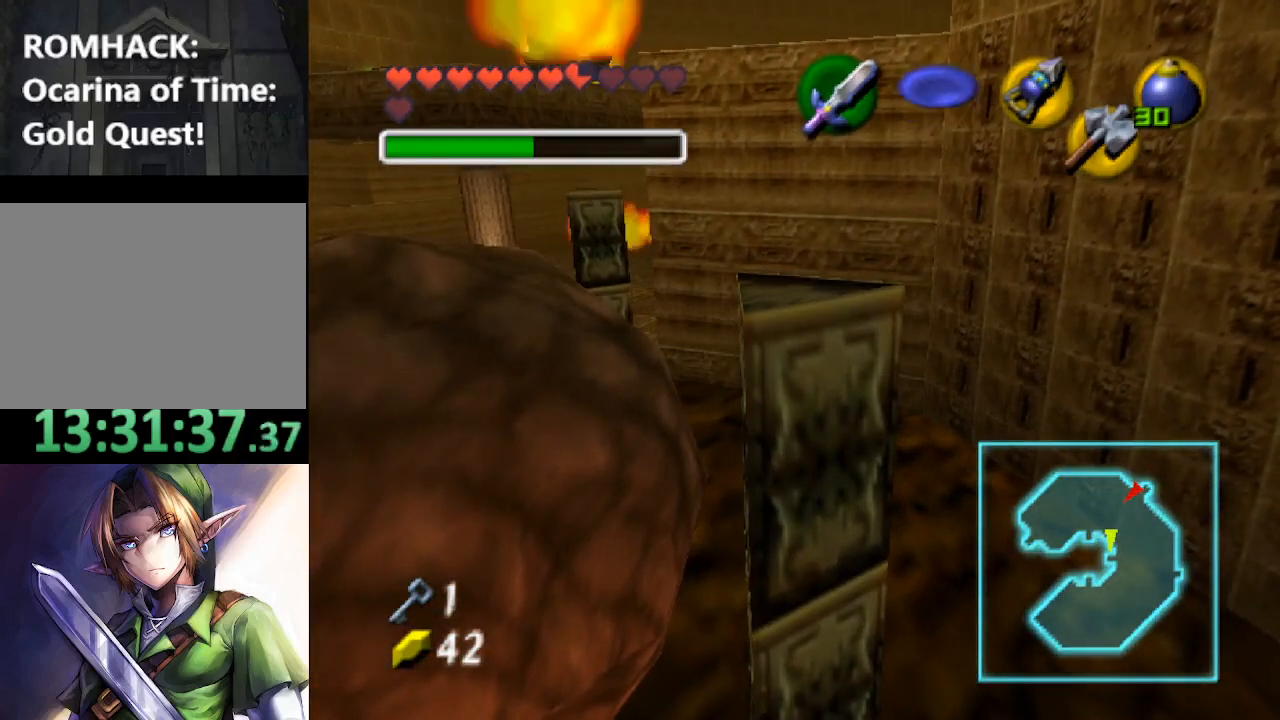
{"buttons": [], "left_stick": "up-left", "right_stick": "center", "events": []}